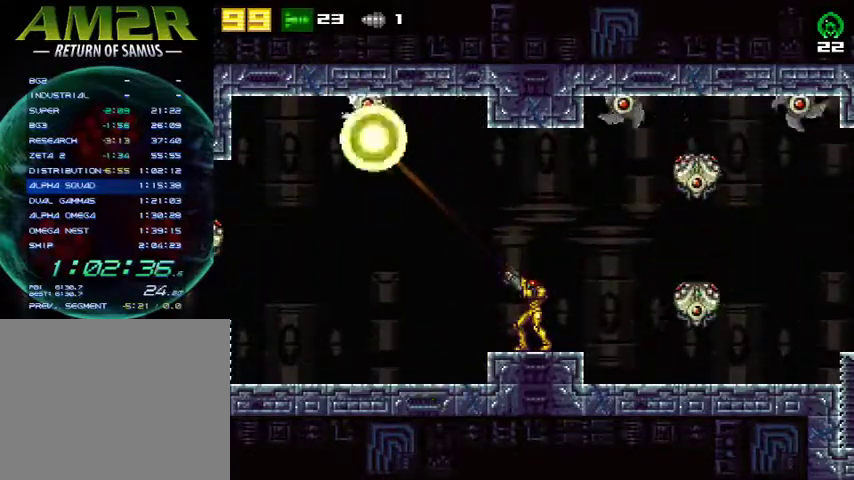
Gameplay with a controller (PlayStation layout); each line is a JSON object with the inputs held at the frame after it. "events" lists button and stick changes between this image and that frame as [ms after this image, input, new state], when the widget could be followed in between. Not read: R1 left_stick.
{"buttons": [], "right_stick": "center", "events": []}
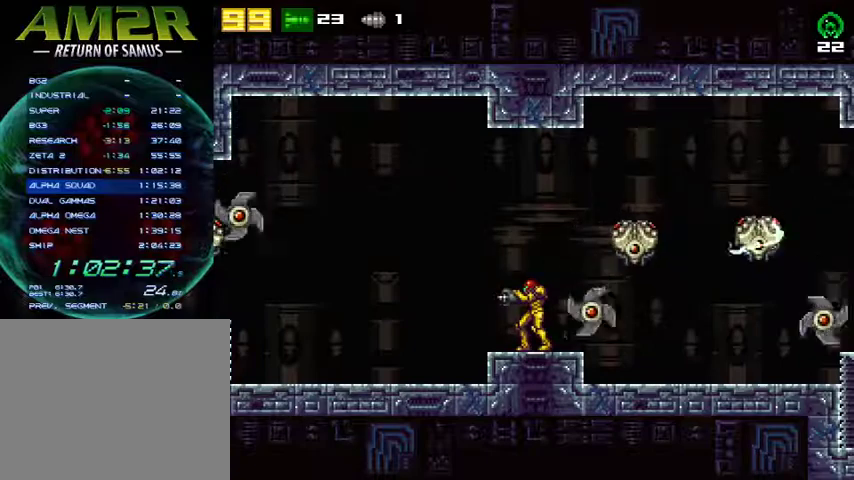
{"buttons": [], "right_stick": "center", "events": []}
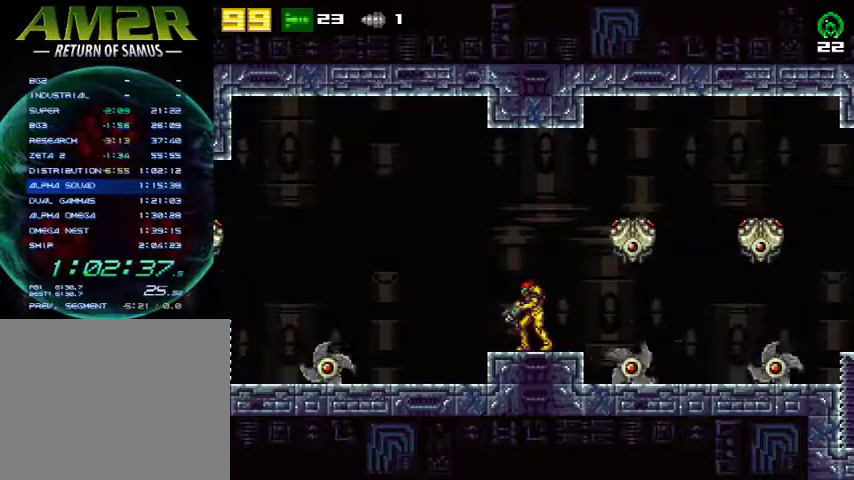
{"buttons": [], "right_stick": "center", "events": [[200, "SQUARE", "down"], [367, "SQUARE", "up"]]}
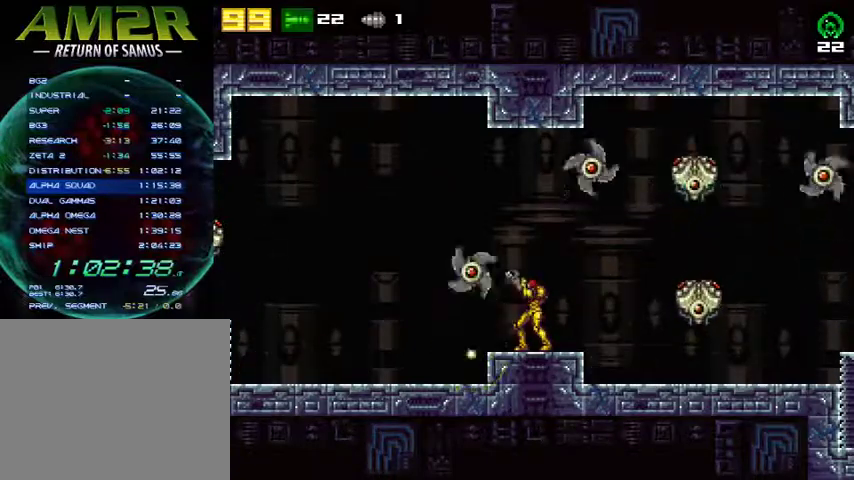
{"buttons": [], "right_stick": "center", "events": [[33, "SQUARE", "down"], [200, "SQUARE", "up"], [367, "SQUARE", "down"], [467, "SQUARE", "up"]]}
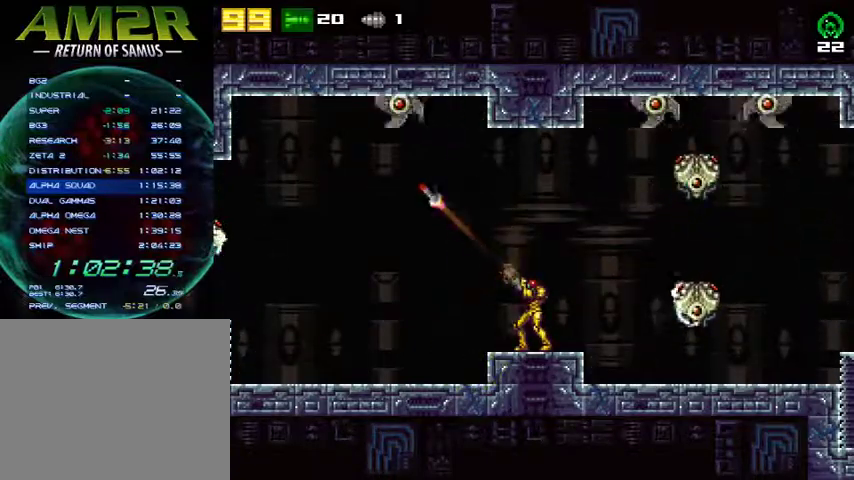
{"buttons": [], "right_stick": "center", "events": []}
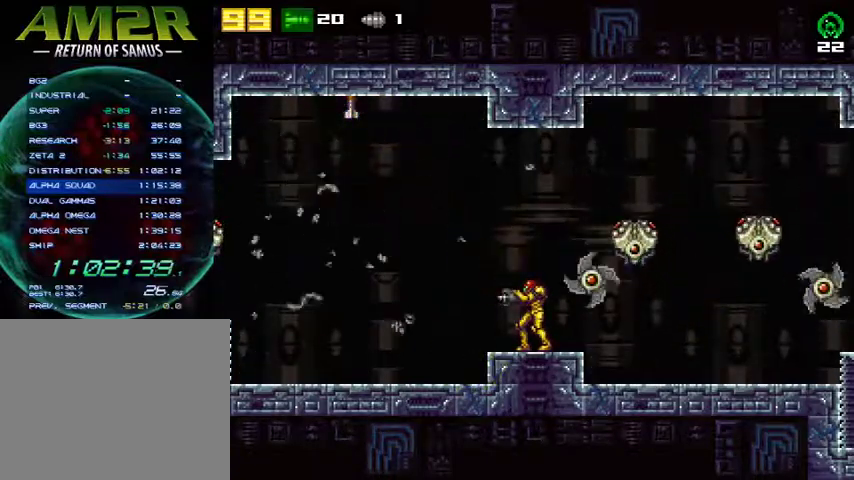
{"buttons": ["DPAD_LEFT"], "right_stick": "center", "events": [[200, "DPAD_LEFT", "down"], [367, "CIRCLE", "down"], [500, "CIRCLE", "up"]]}
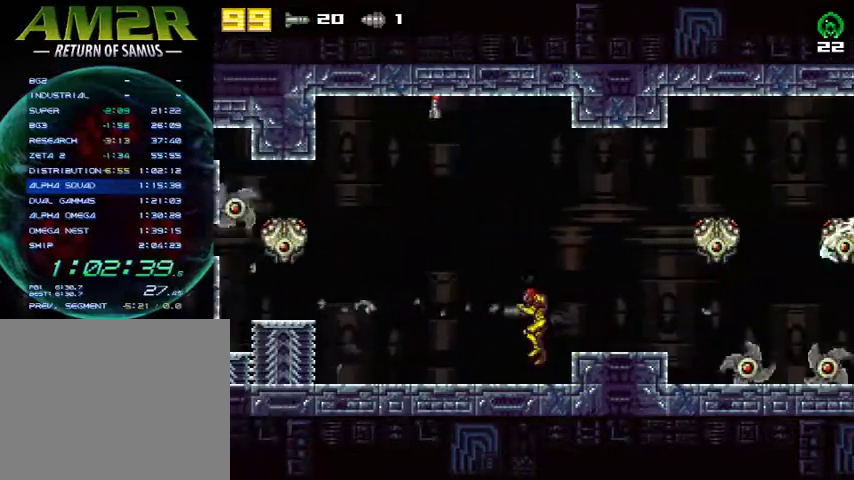
{"buttons": ["CROSS", "SQUARE", "R2"], "right_stick": "center", "events": [[400, "DPAD_LEFT", "up"], [467, "CROSS", "down"], [500, "R2", "down"], [500, "SQUARE", "down"]]}
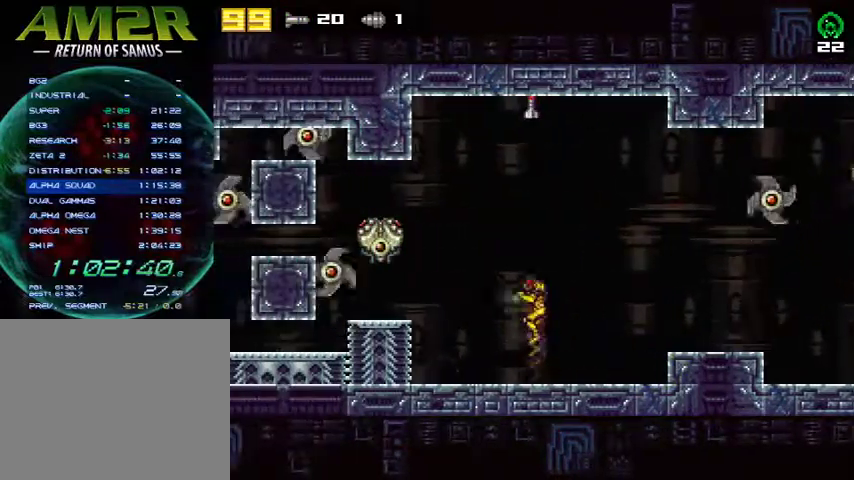
{"buttons": [], "right_stick": "center", "events": [[300, "R2", "up"], [300, "SQUARE", "up"], [333, "CROSS", "up"], [367, "SQUARE", "down"], [500, "SQUARE", "up"]]}
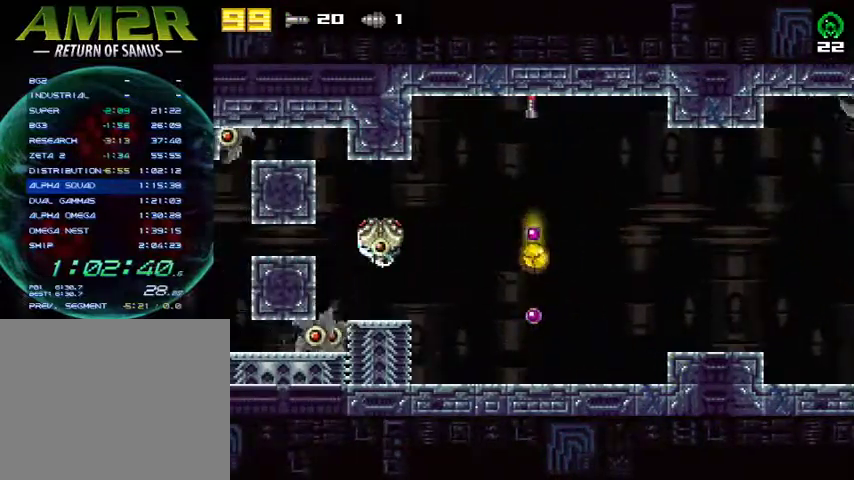
{"buttons": [], "right_stick": "center", "events": [[367, "SQUARE", "down"], [500, "SQUARE", "up"]]}
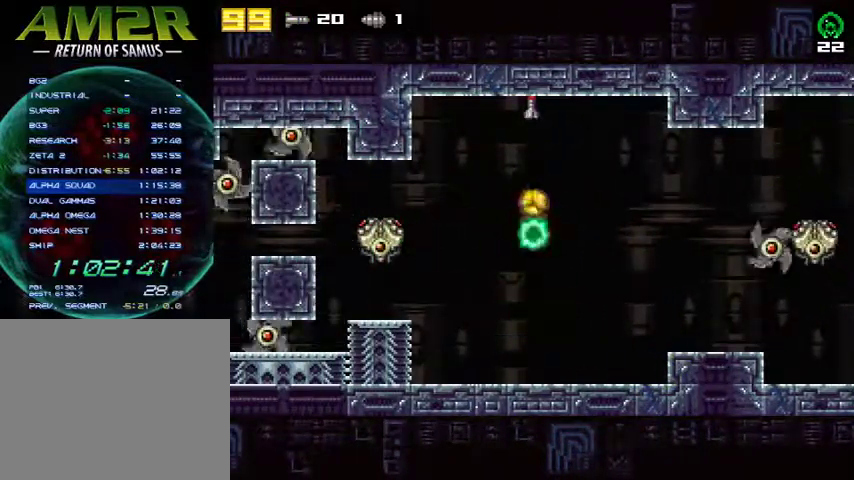
{"buttons": [], "right_stick": "center", "events": [[167, "SQUARE", "down"], [333, "SQUARE", "up"]]}
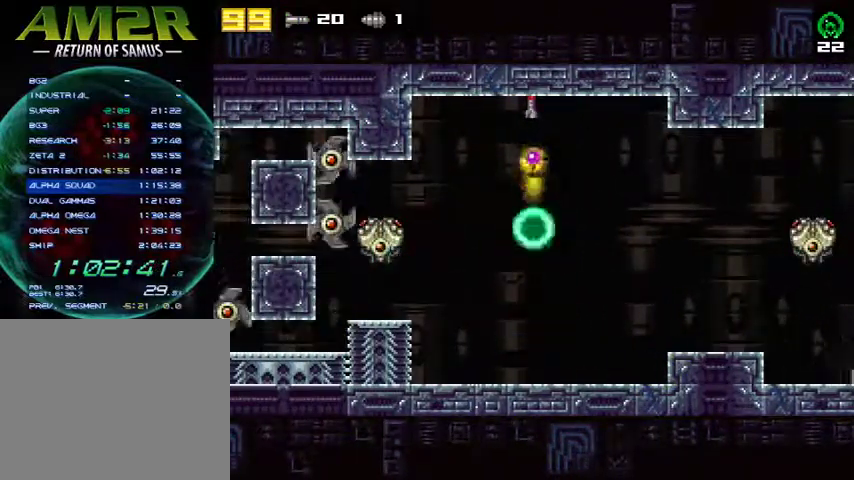
{"buttons": ["DPAD_RIGHT"], "right_stick": "center", "events": [[333, "DPAD_RIGHT", "down"]]}
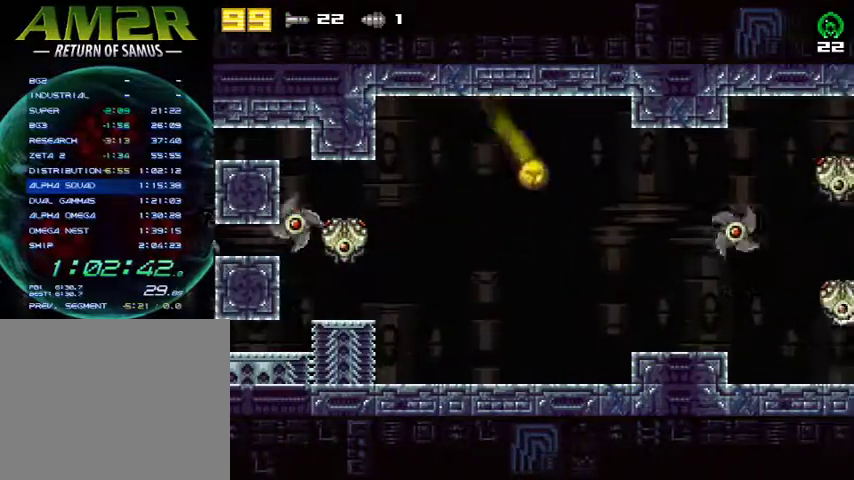
{"buttons": [], "right_stick": "center", "events": [[133, "DPAD_RIGHT", "up"], [200, "R2", "down"], [367, "R2", "up"], [433, "SQUARE", "down"], [500, "SQUARE", "up"]]}
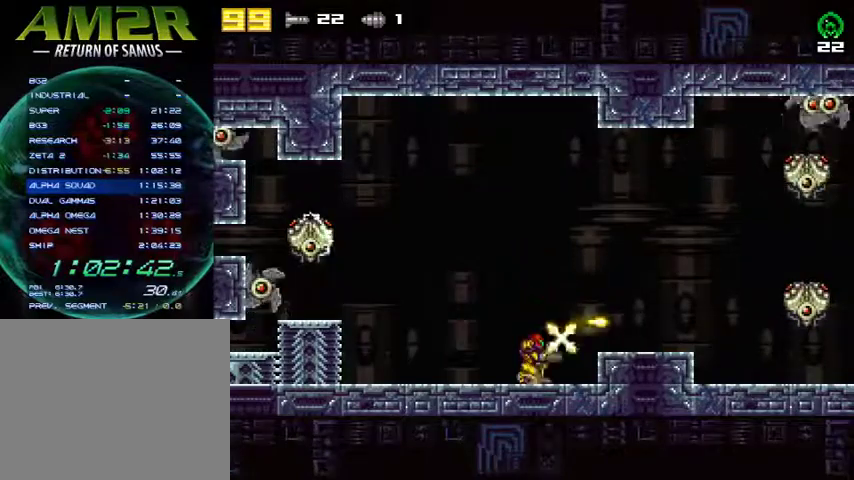
{"buttons": [], "right_stick": "center", "events": []}
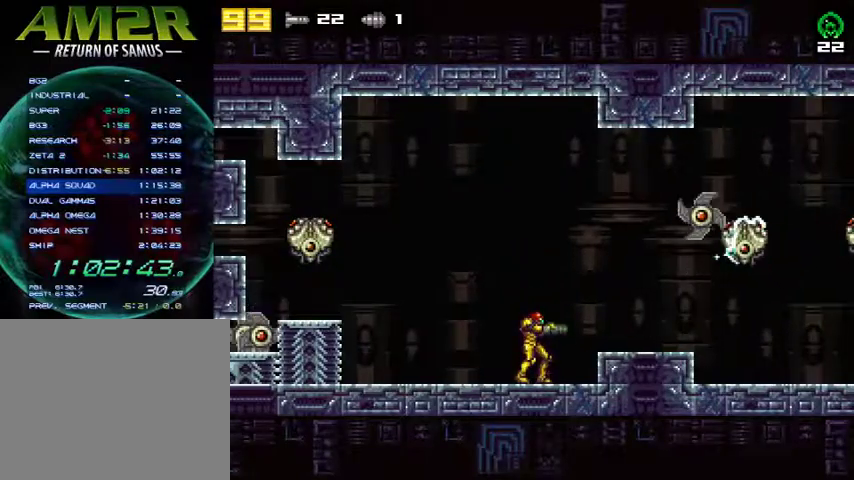
{"buttons": [], "right_stick": "center", "events": [[33, "DPAD_RIGHT", "down"], [167, "DPAD_RIGHT", "up"]]}
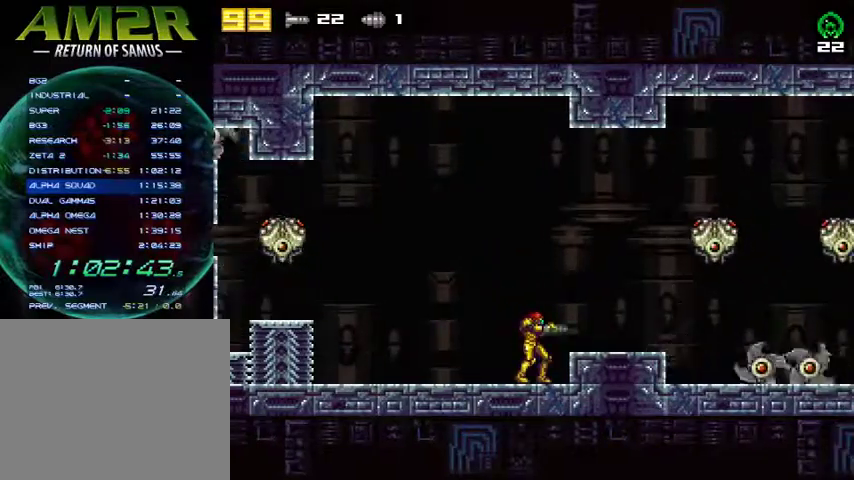
{"buttons": ["CROSS", "SQUARE"], "right_stick": "center", "events": [[400, "CROSS", "down"], [433, "SQUARE", "down"]]}
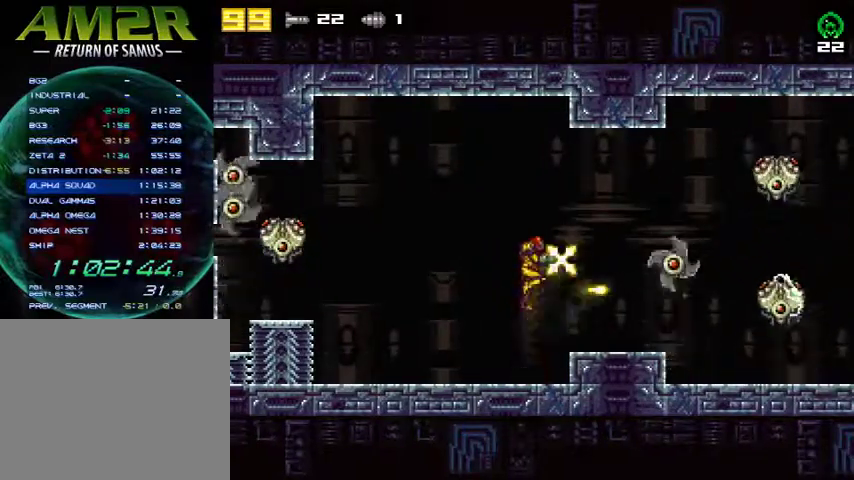
{"buttons": [], "right_stick": "center", "events": [[33, "CROSS", "up"], [33, "SQUARE", "up"]]}
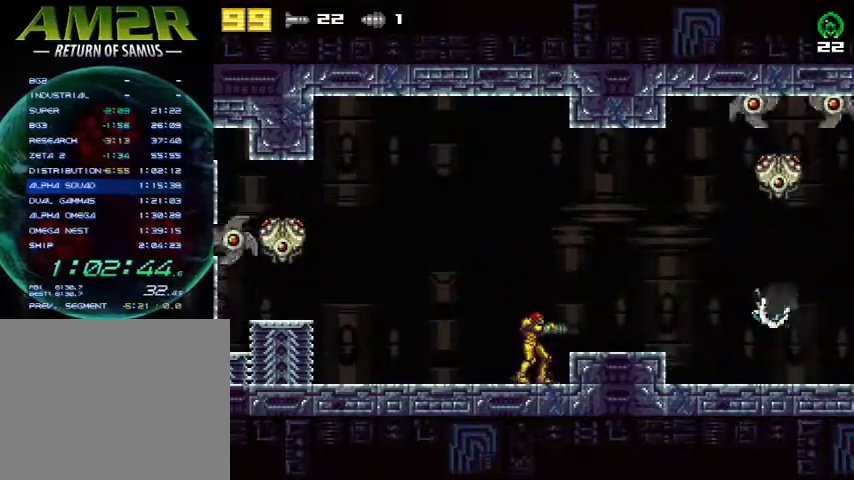
{"buttons": [], "right_stick": "center", "events": [[100, "DPAD_RIGHT", "down"], [100, "R2", "down"], [300, "R2", "up"], [467, "DPAD_RIGHT", "up"]]}
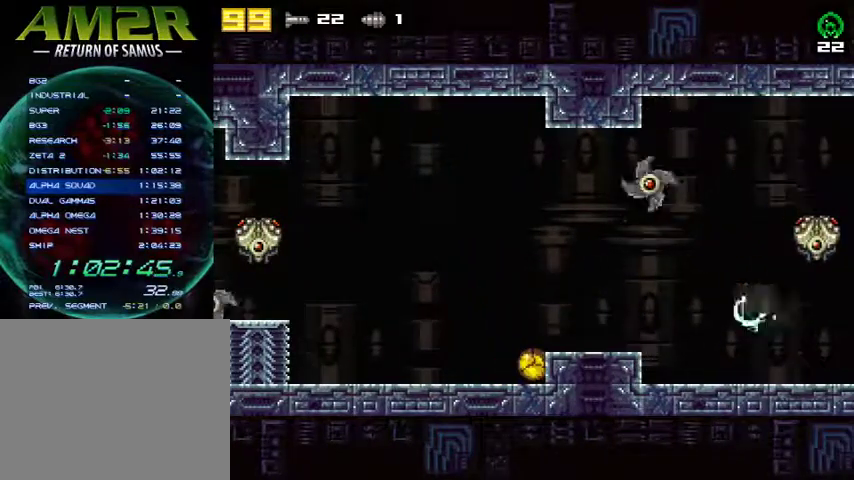
{"buttons": [], "right_stick": "center", "events": []}
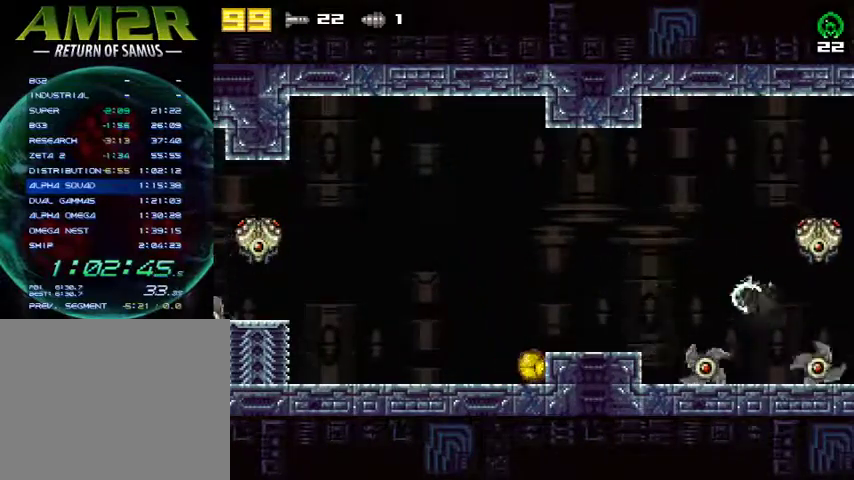
{"buttons": [], "right_stick": "center", "events": []}
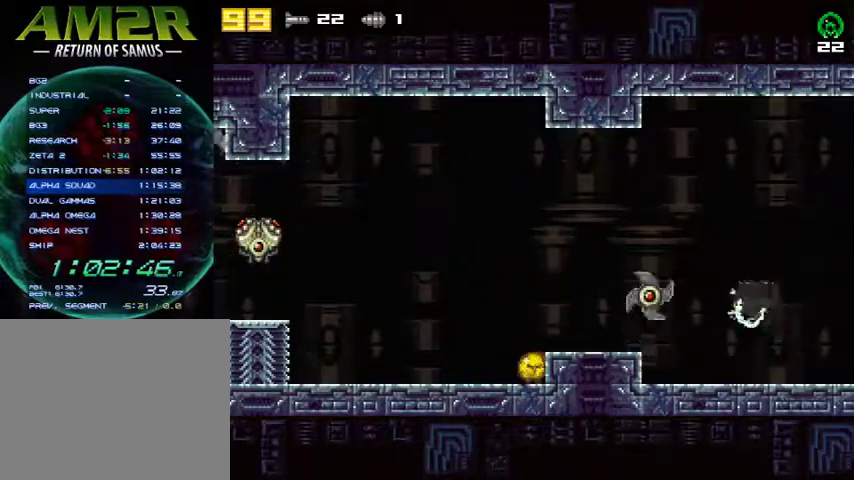
{"buttons": [], "right_stick": "center", "events": []}
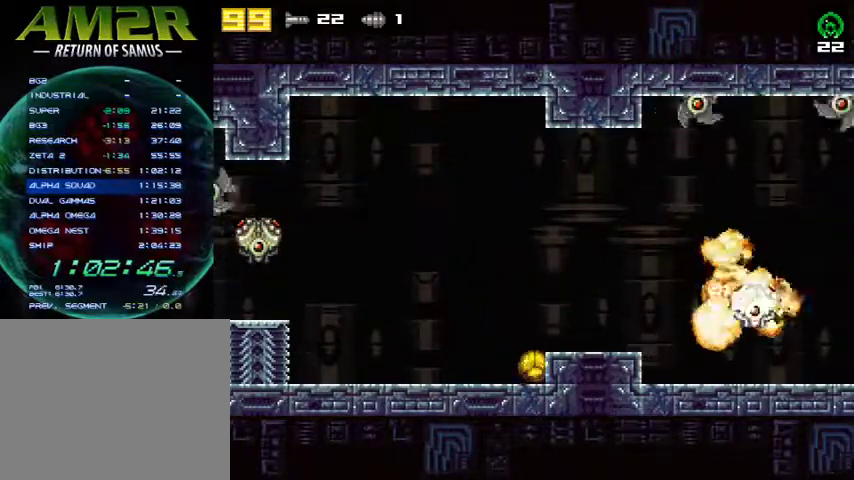
{"buttons": [], "right_stick": "center", "events": []}
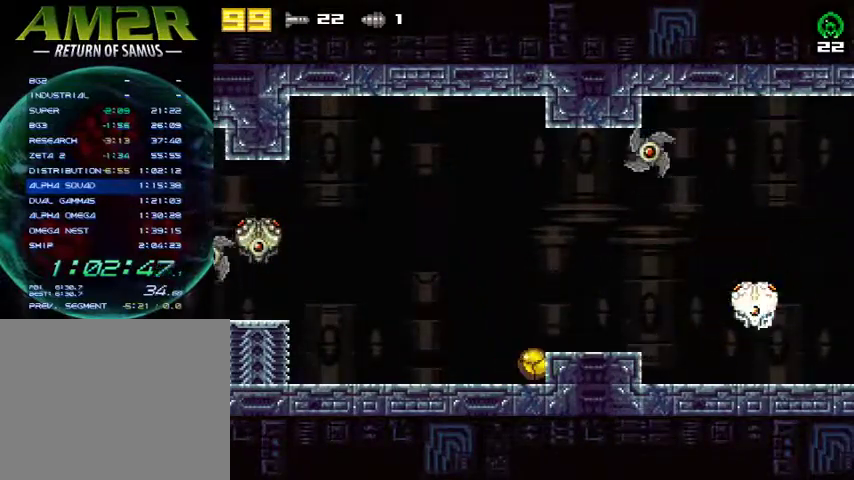
{"buttons": [], "right_stick": "center", "events": []}
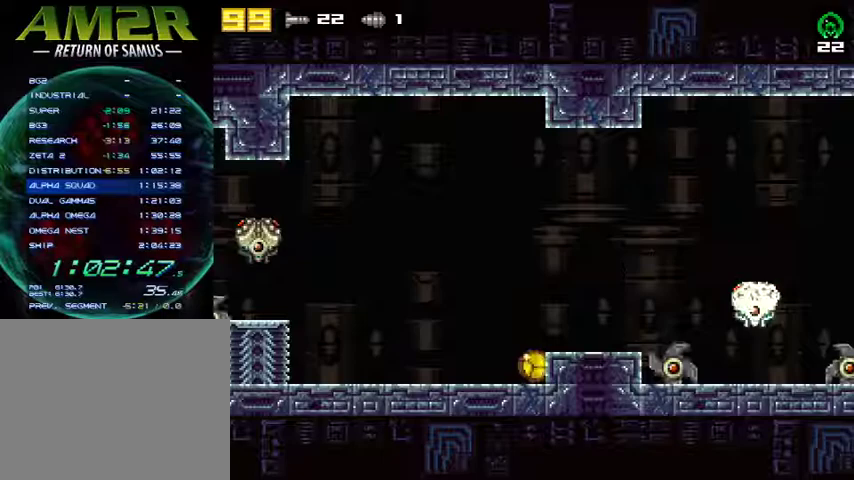
{"buttons": [], "right_stick": "center", "events": []}
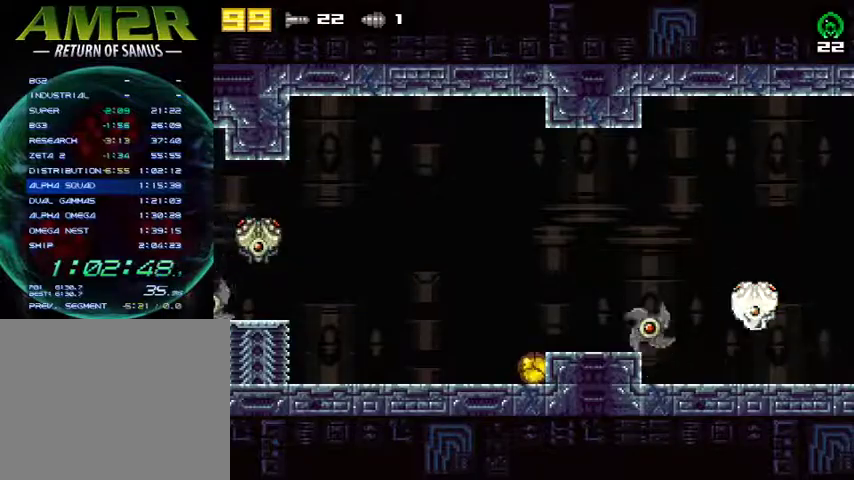
{"buttons": [], "right_stick": "center", "events": []}
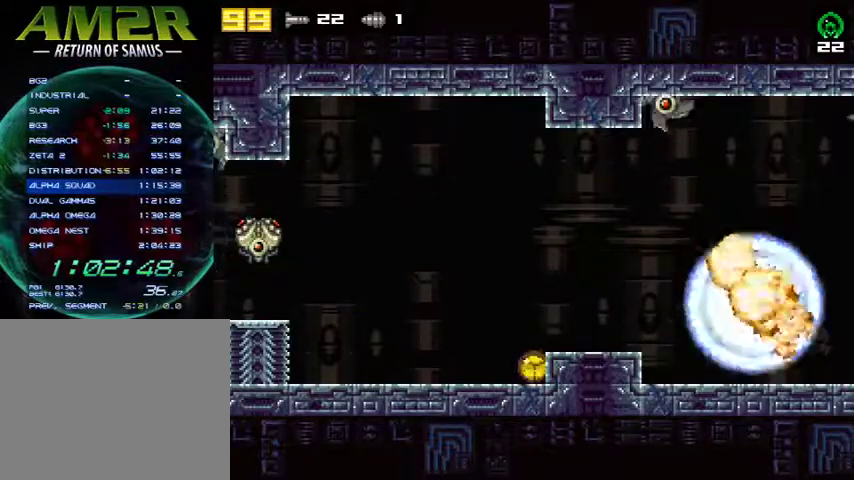
{"buttons": ["DPAD_RIGHT"], "right_stick": "center", "events": [[100, "DPAD_LEFT", "down"], [233, "DPAD_LEFT", "up"], [400, "DPAD_RIGHT", "down"]]}
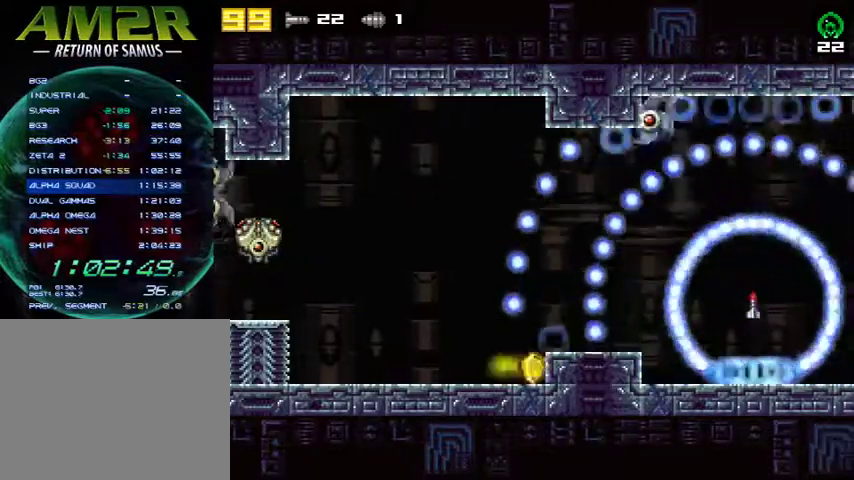
{"buttons": ["DPAD_LEFT"], "right_stick": "center", "events": [[67, "DPAD_RIGHT", "up"], [300, "DPAD_LEFT", "down"]]}
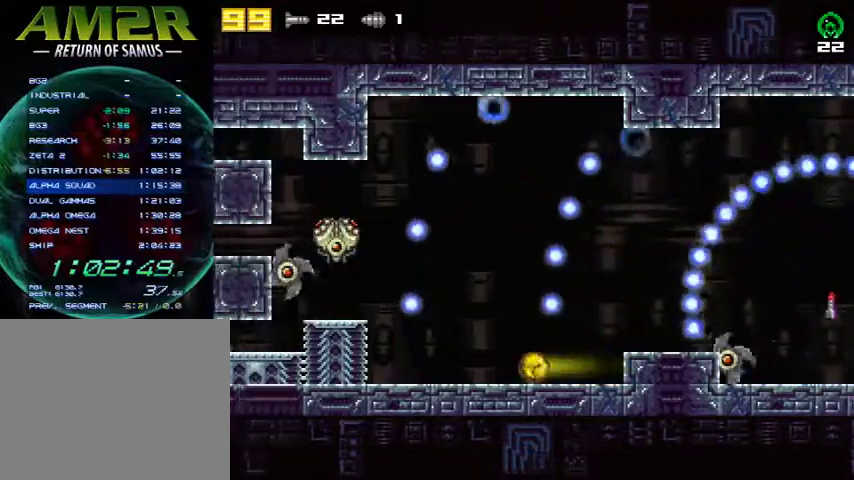
{"buttons": [], "right_stick": "center", "events": [[400, "DPAD_LEFT", "up"]]}
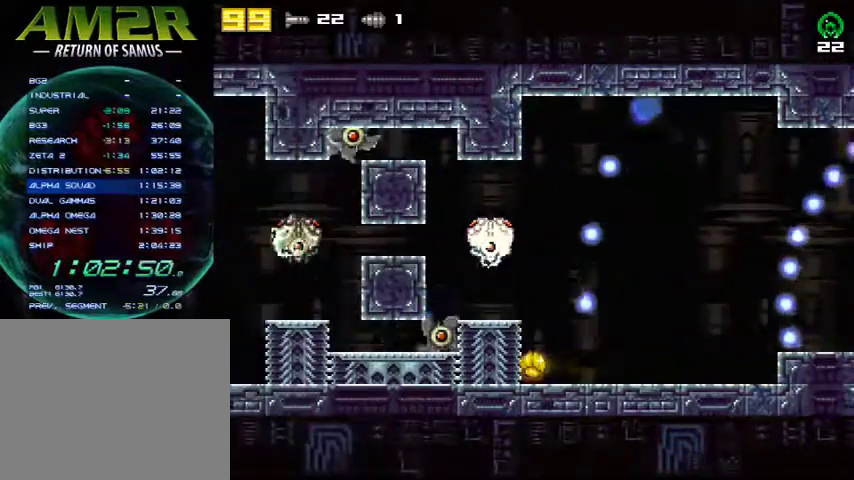
{"buttons": [], "right_stick": "center", "events": []}
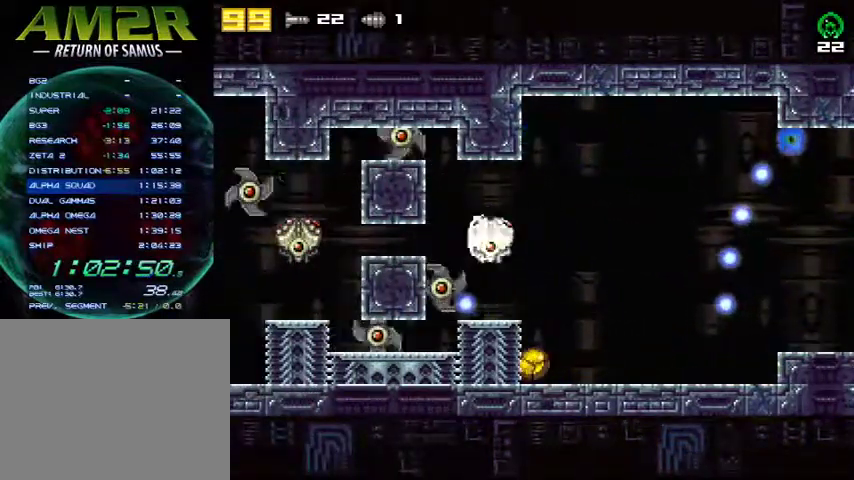
{"buttons": [], "right_stick": "center", "events": []}
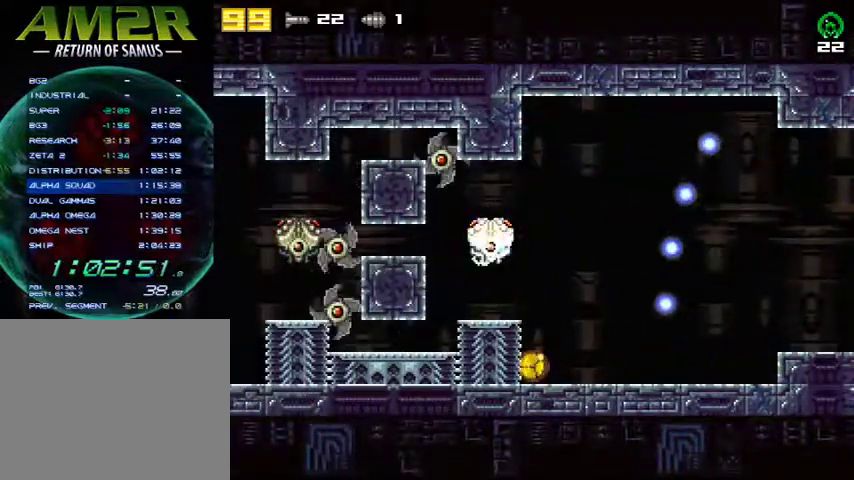
{"buttons": [], "right_stick": "center", "events": []}